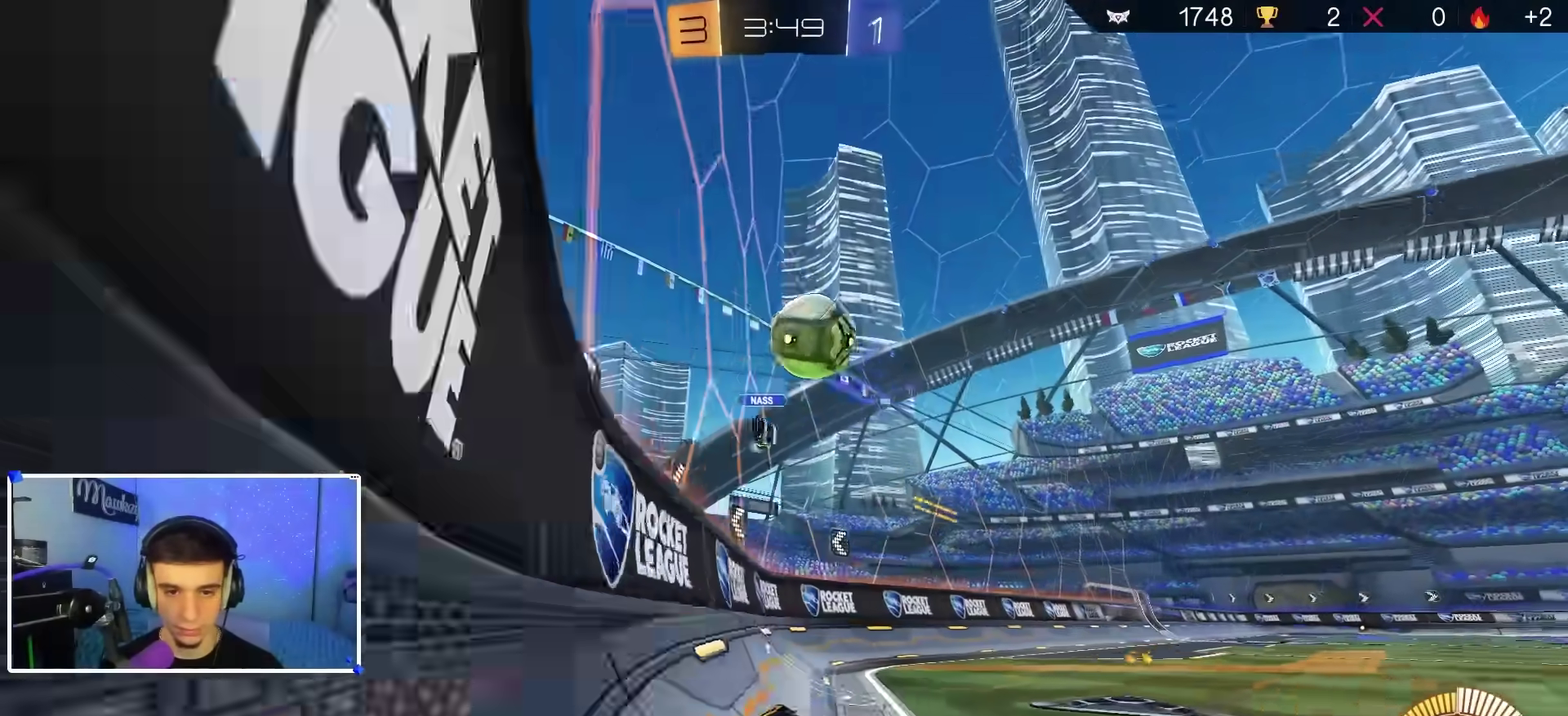
Gameplay with a controller (Xbox layout); each line is a JSON object with the inputs held at the frame after it (dt_ms = milliseconds from this image to that frame). "events" lists button and stick changes between this image and that frame as [ms after this image, input, new state], when the widget could be followed in between.
{"dt_ms": 600, "buttons": ["A", "L2"], "left_stick": "down", "right_stick": "center", "events": [[33, "L2", "down"], [33, "left_stick", "center"], [83, "R2", "up"], [150, "left_stick", "left"], [183, "L2", "up"], [217, "R2", "down"], [300, "left_stick", "center"], [333, "L2", "down"], [367, "R2", "up"], [383, "left_stick", "down-right"], [483, "left_stick", "down-left"], [500, "A", "down"], [533, "left_stick", "down"]]}
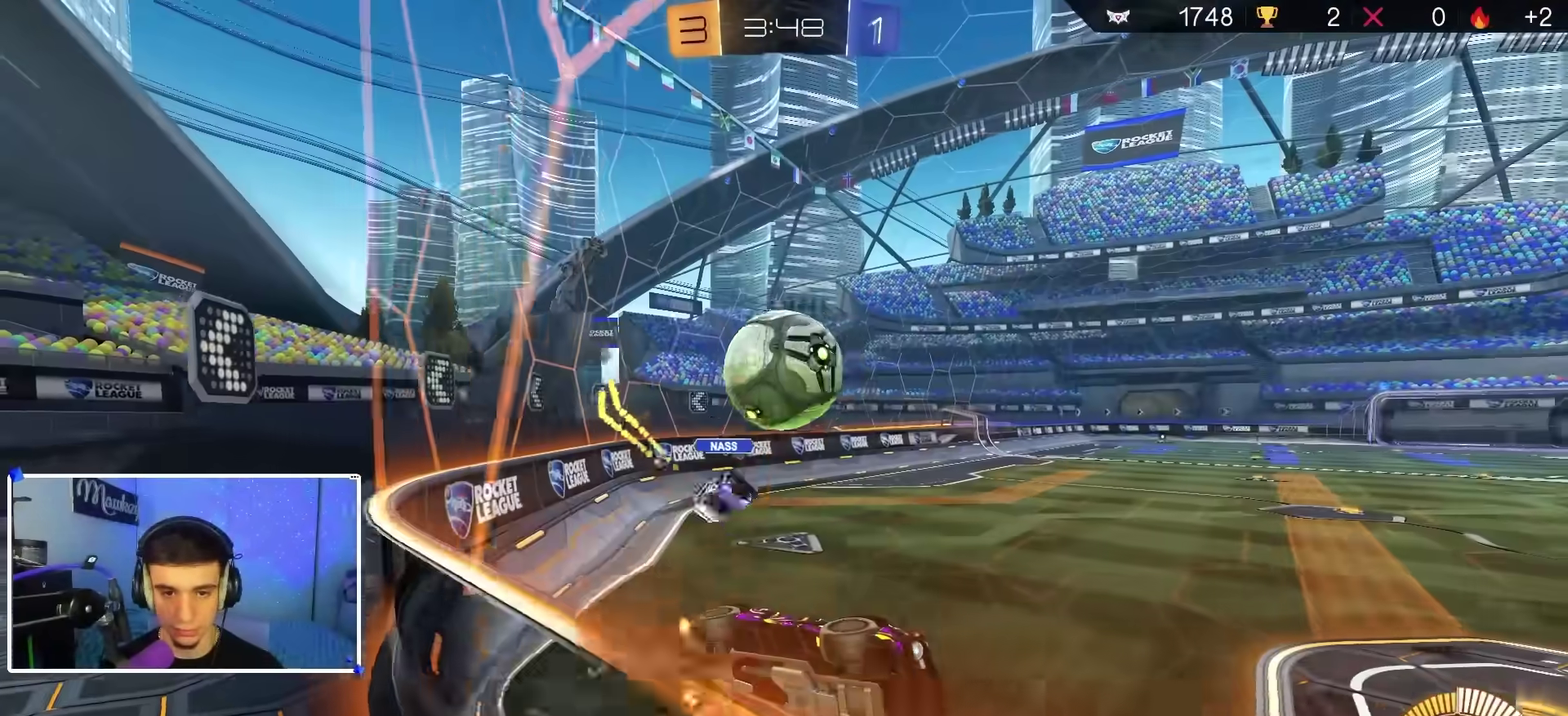
{"dt_ms": 400, "buttons": ["B", "R2"], "left_stick": "center", "right_stick": "center", "events": [[50, "A", "up"], [67, "L2", "up"], [117, "left_stick", "right"], [167, "R2", "down"], [183, "B", "down"], [217, "left_stick", "up-right"], [283, "L1", "down"], [367, "L1", "up"], [400, "left_stick", "center"]]}
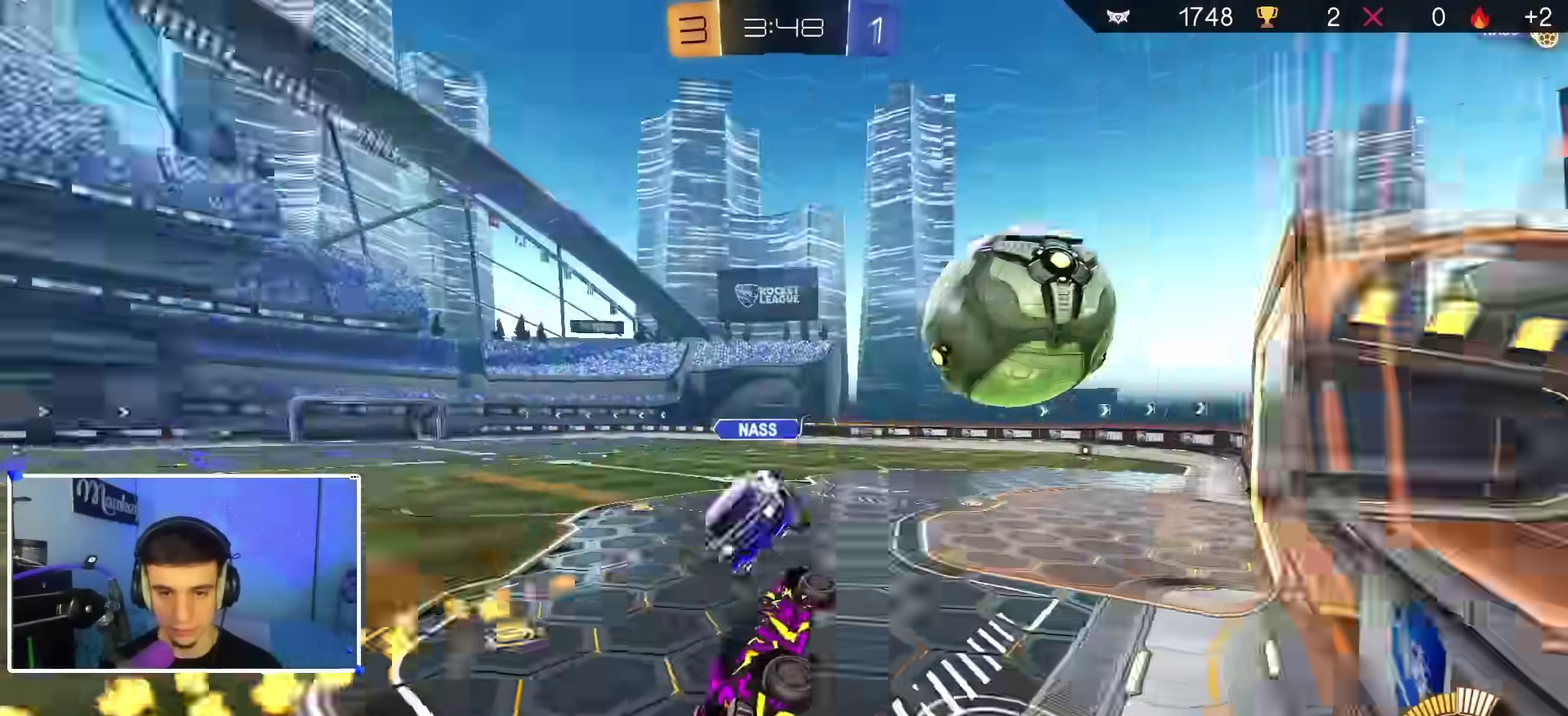
{"dt_ms": 500, "buttons": ["A", "R2"], "left_stick": "up-right", "right_stick": "center", "events": [[83, "B", "up"], [300, "L1", "down"], [383, "L1", "up"], [383, "left_stick", "right"], [467, "left_stick", "up-right"], [500, "A", "down"]]}
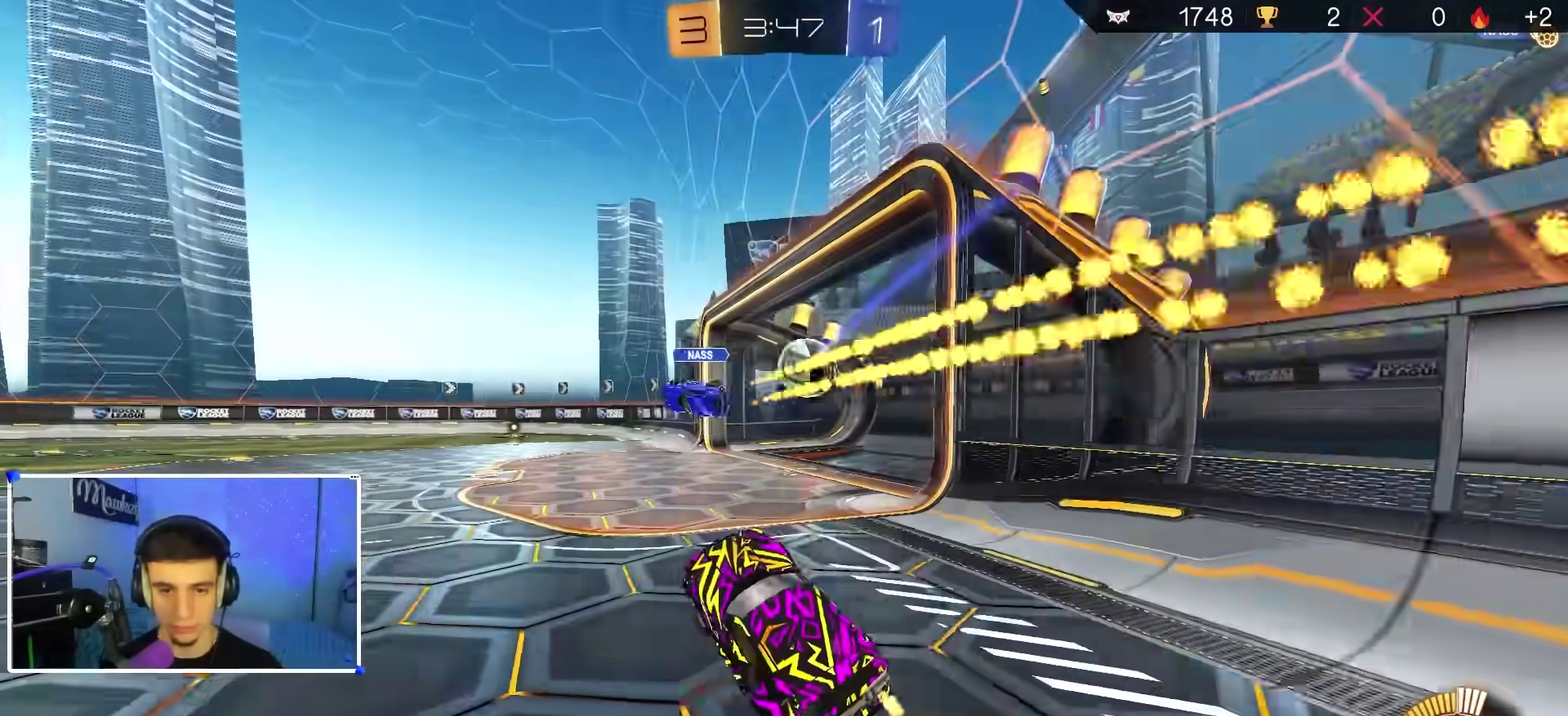
{"dt_ms": 500, "buttons": [], "left_stick": "center", "right_stick": "center", "events": [[83, "A", "up"], [133, "left_stick", "down-left"], [167, "A", "down"], [233, "left_stick", "center"], [250, "A", "up"], [300, "left_stick", "up-left"], [317, "A", "down"], [333, "R2", "up"], [417, "left_stick", "down-left"], [433, "A", "up"], [467, "left_stick", "center"]]}
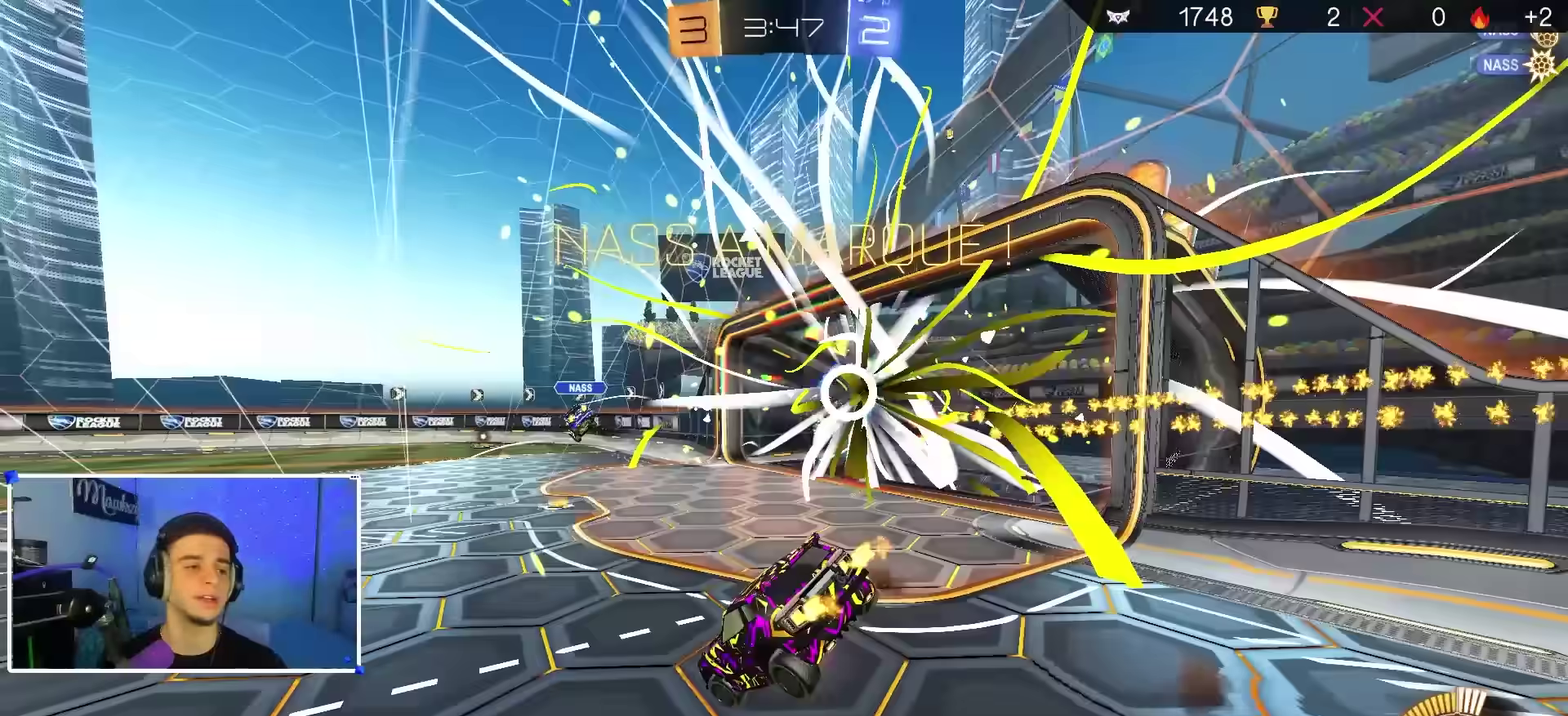
{"dt_ms": 300, "buttons": [], "left_stick": "center", "right_stick": "center", "events": []}
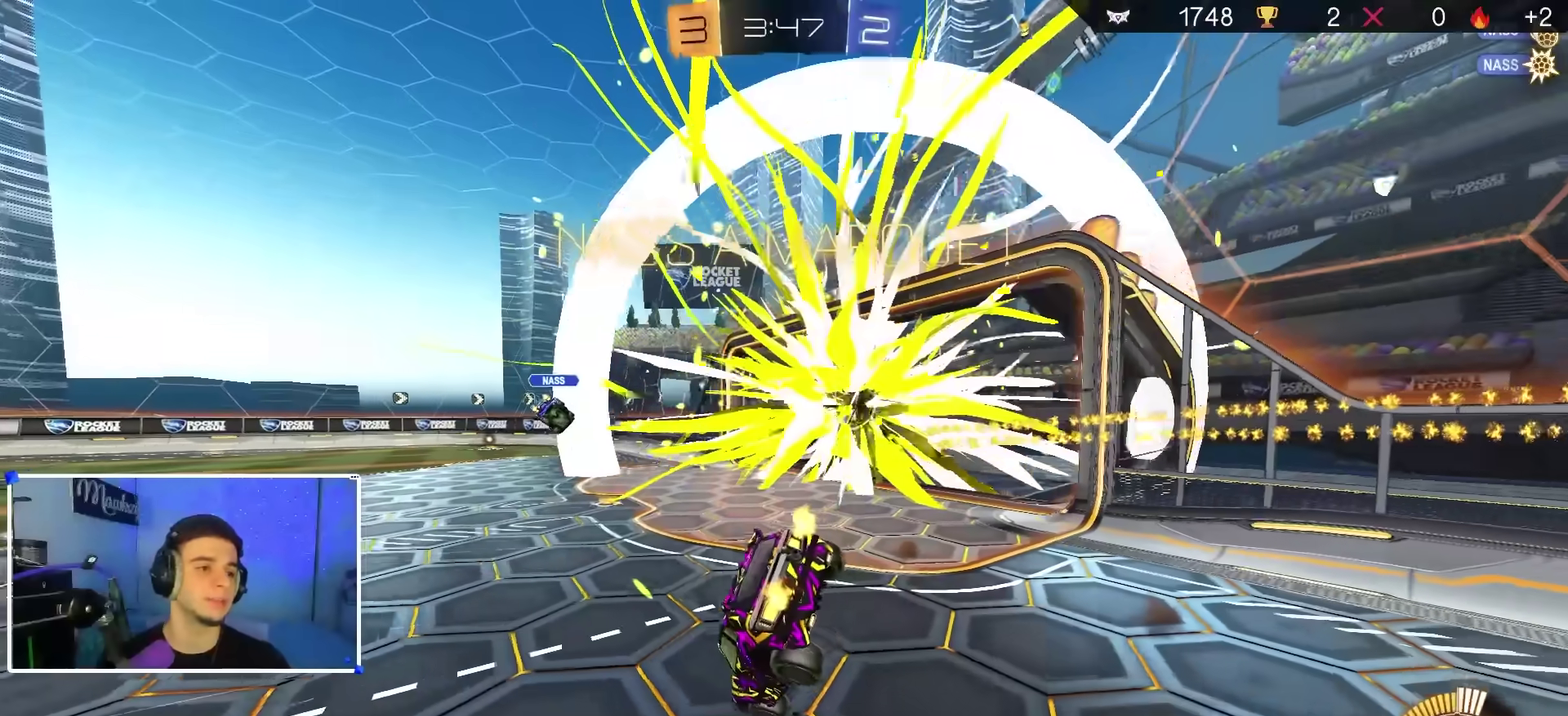
{"dt_ms": 700, "buttons": ["B", "R1"], "left_stick": "center", "right_stick": "center", "events": [[450, "B", "down"], [450, "R1", "down"]]}
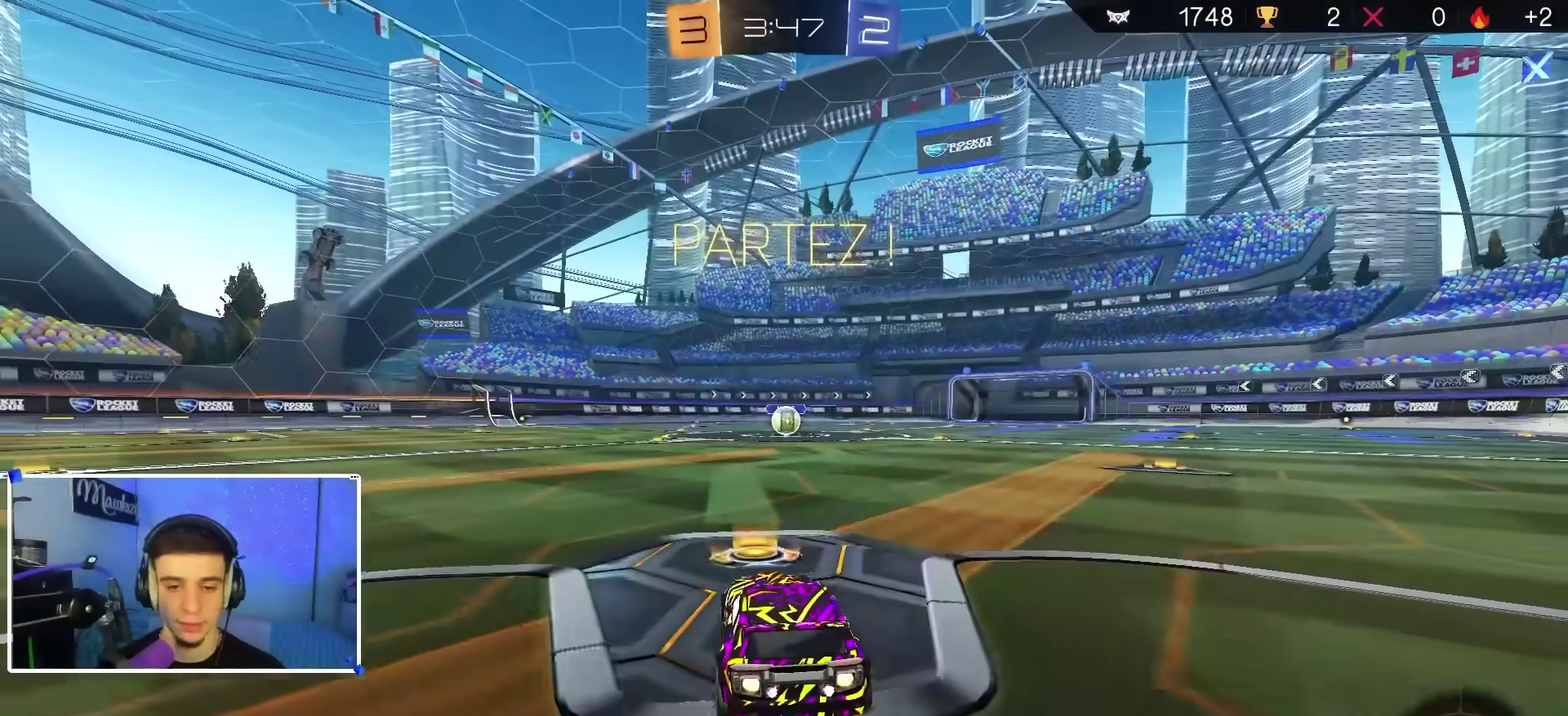
{"dt_ms": 300, "buttons": ["A", "B", "L2", "R1", "L3"], "left_stick": "down-left", "right_stick": "center", "events": [[17, "left_stick", "right"], [167, "A", "down"], [200, "A", "up"], [200, "left_stick", "up"], [250, "A", "down"], [267, "L3", "down"], [283, "L2", "down"], [283, "left_stick", "down-left"]]}
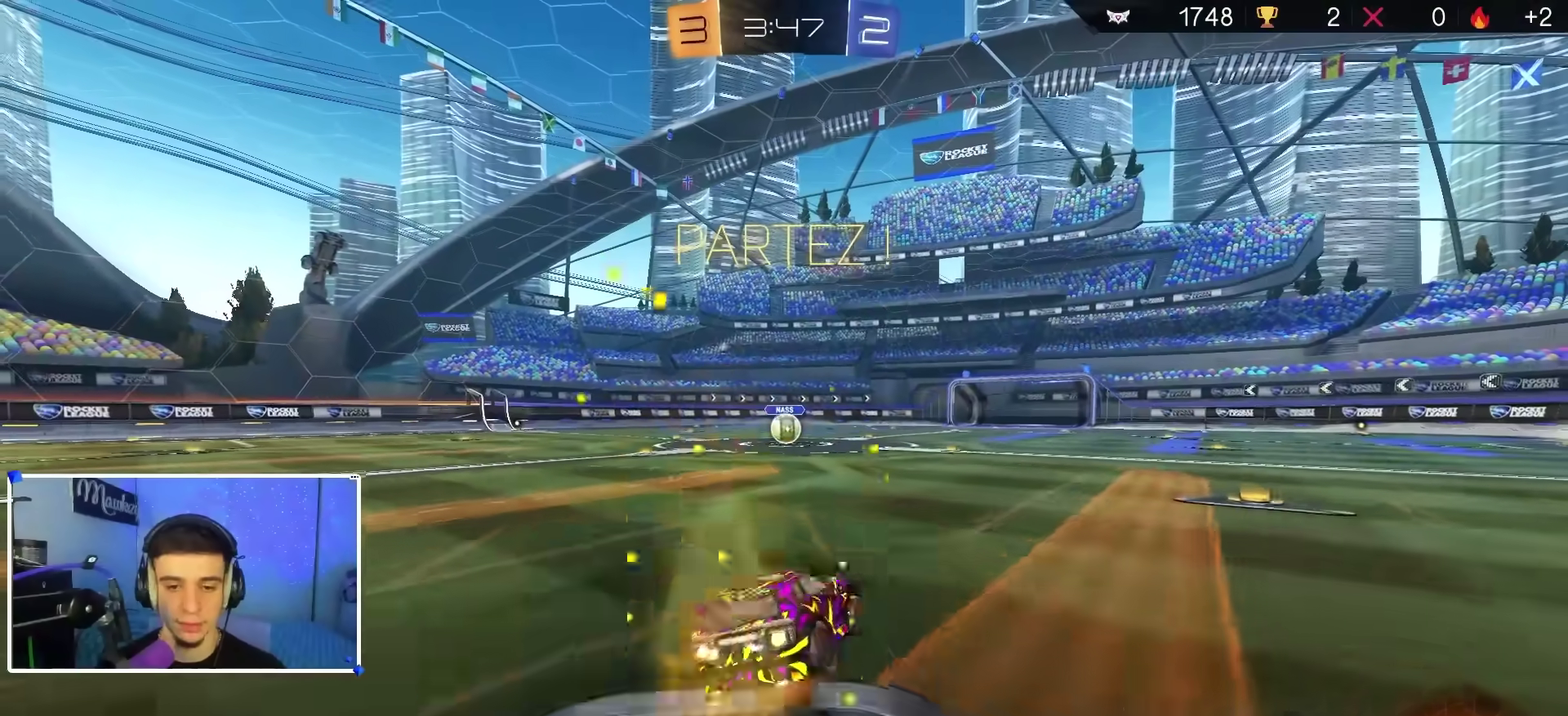
{"dt_ms": 700, "buttons": ["B", "R1"], "left_stick": "left", "right_stick": "center", "events": [[67, "A", "up"], [167, "L3", "up"], [250, "left_stick", "down"], [417, "left_stick", "down-left"], [450, "L2", "up"], [650, "left_stick", "left"]]}
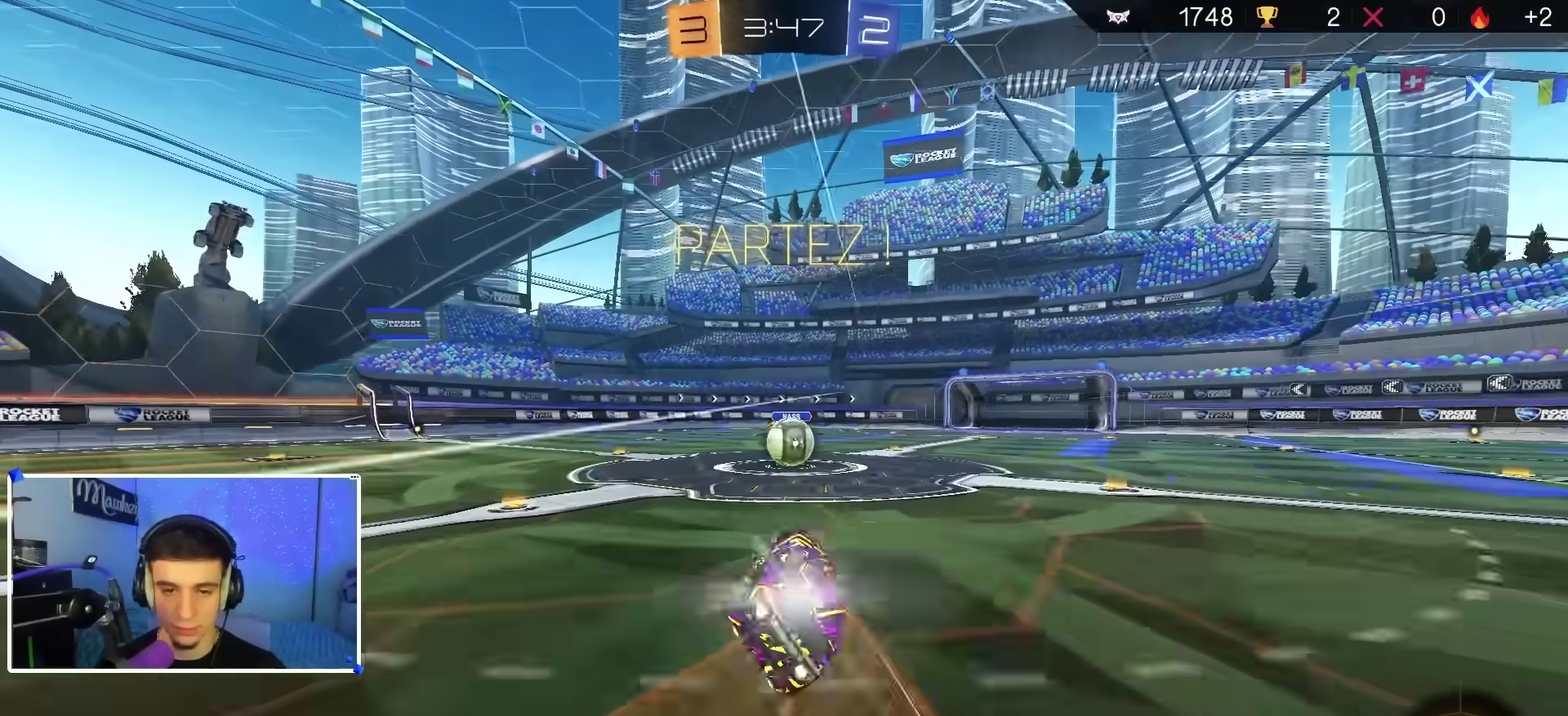
{"dt_ms": 400, "buttons": ["A", "R2"], "left_stick": "center", "right_stick": "center", "events": [[50, "R1", "up"], [50, "R2", "down"], [50, "left_stick", "center"], [67, "B", "up"], [117, "left_stick", "right"], [400, "A", "down"], [400, "left_stick", "center"]]}
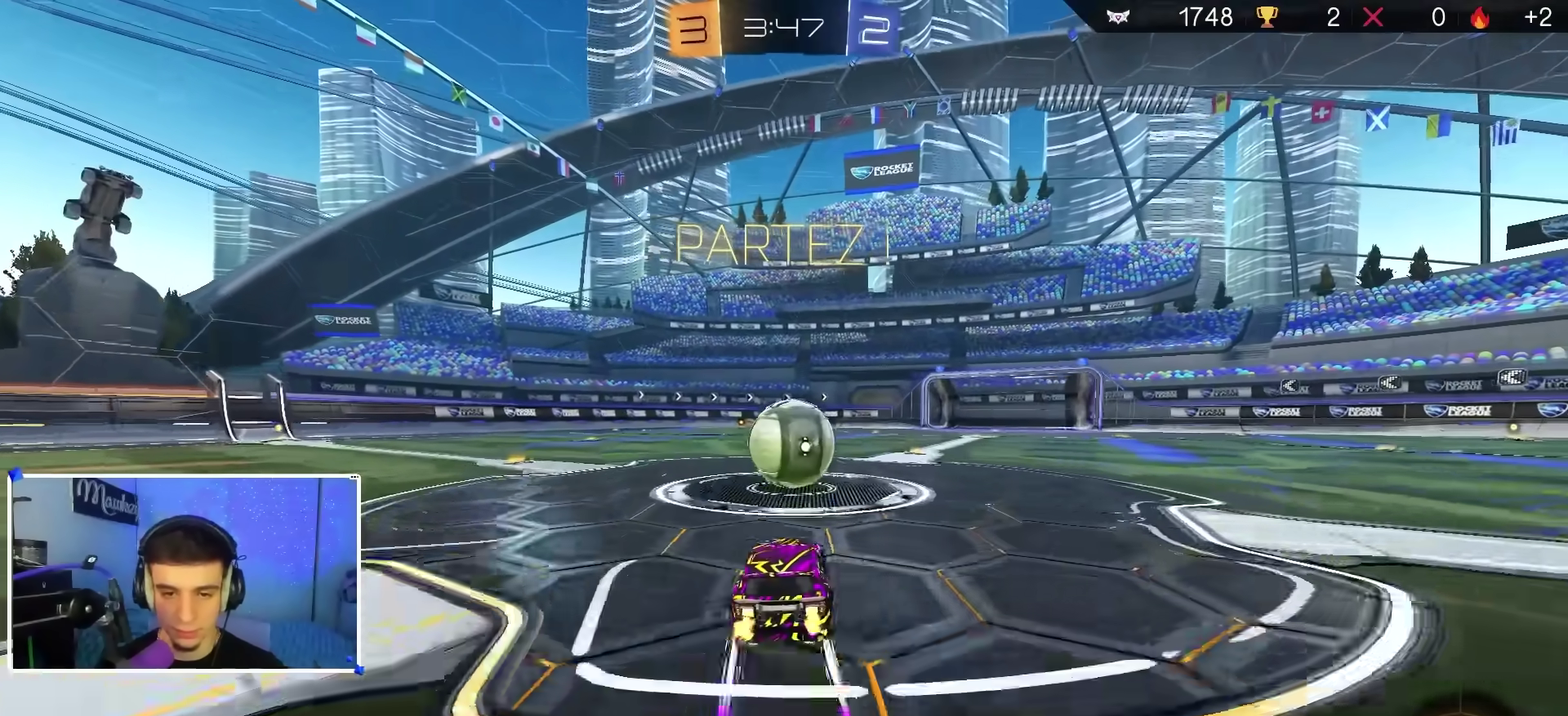
{"dt_ms": 600, "buttons": ["A", "L2"], "left_stick": "down-left", "right_stick": "center", "events": [[117, "A", "up"], [150, "left_stick", "up-left"], [217, "A", "down"], [233, "X", "down"], [283, "L2", "down"], [283, "left_stick", "down"], [367, "left_stick", "down-left"], [583, "R2", "up"], [583, "X", "up"]]}
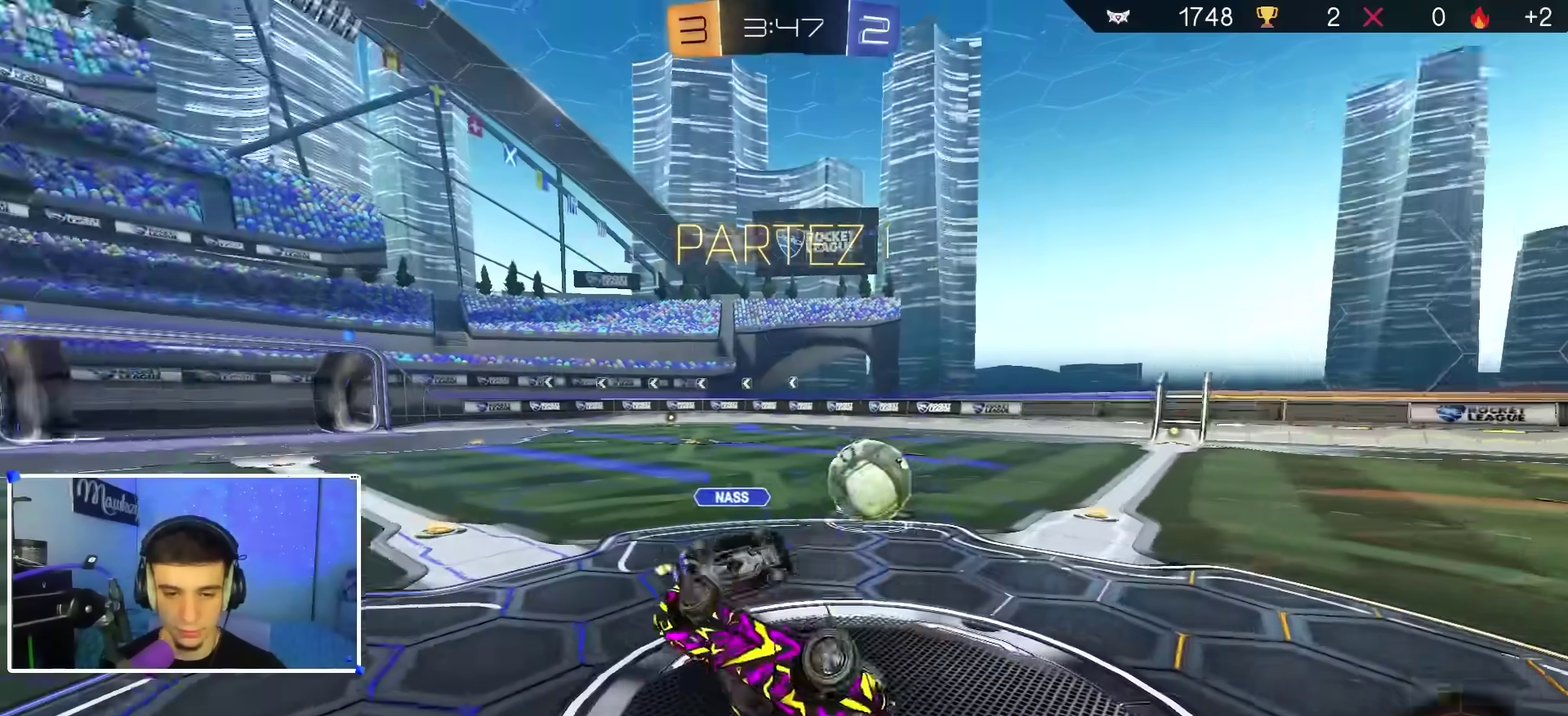
{"dt_ms": 300, "buttons": ["R1"], "left_stick": "up", "right_stick": "center", "events": [[50, "A", "up"], [67, "L2", "up"], [83, "left_stick", "left"], [150, "left_stick", "up-left"], [217, "R1", "down"], [250, "left_stick", "up"]]}
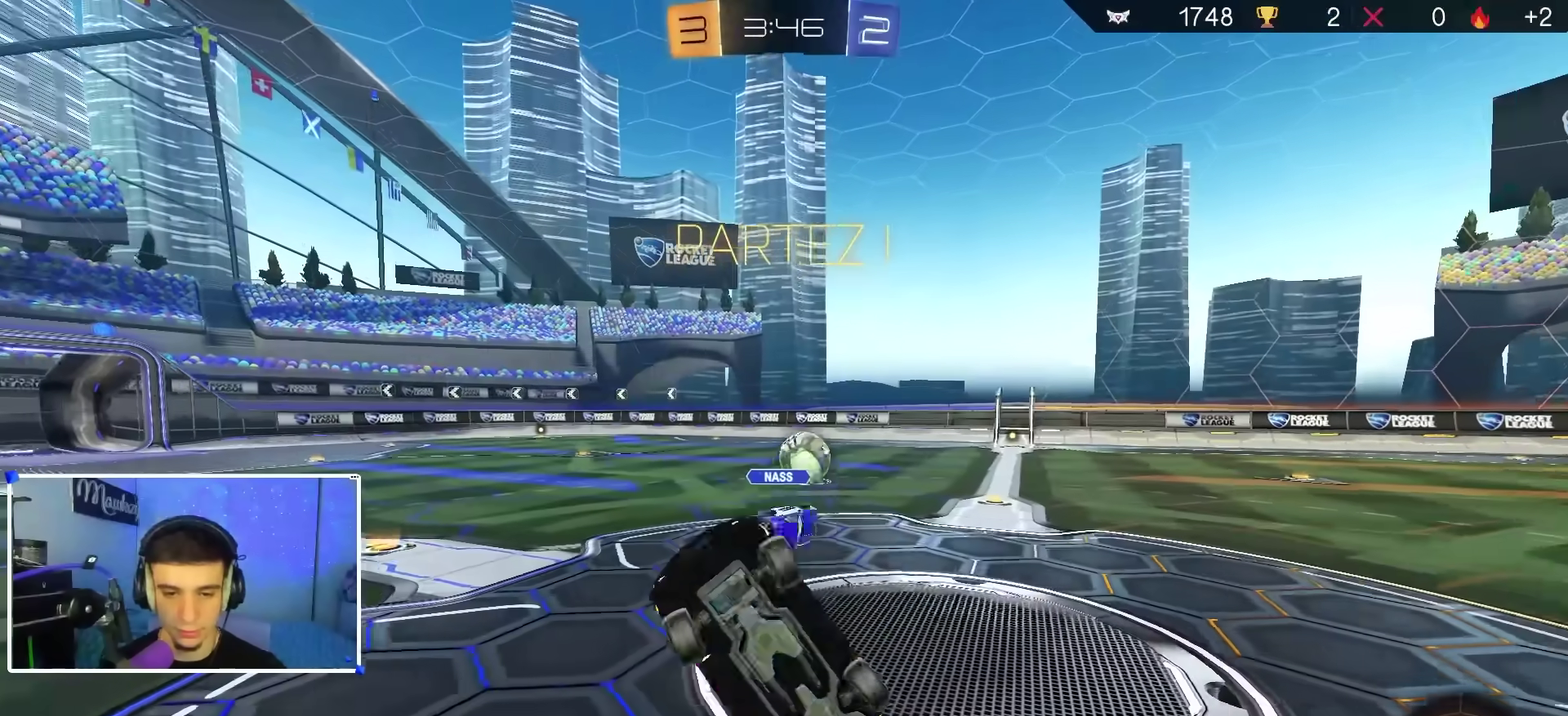
{"dt_ms": 900, "buttons": ["R2"], "left_stick": "right", "right_stick": "center", "events": [[67, "R1", "up"], [167, "R2", "down"], [367, "left_stick", "up-right"], [567, "left_stick", "right"]]}
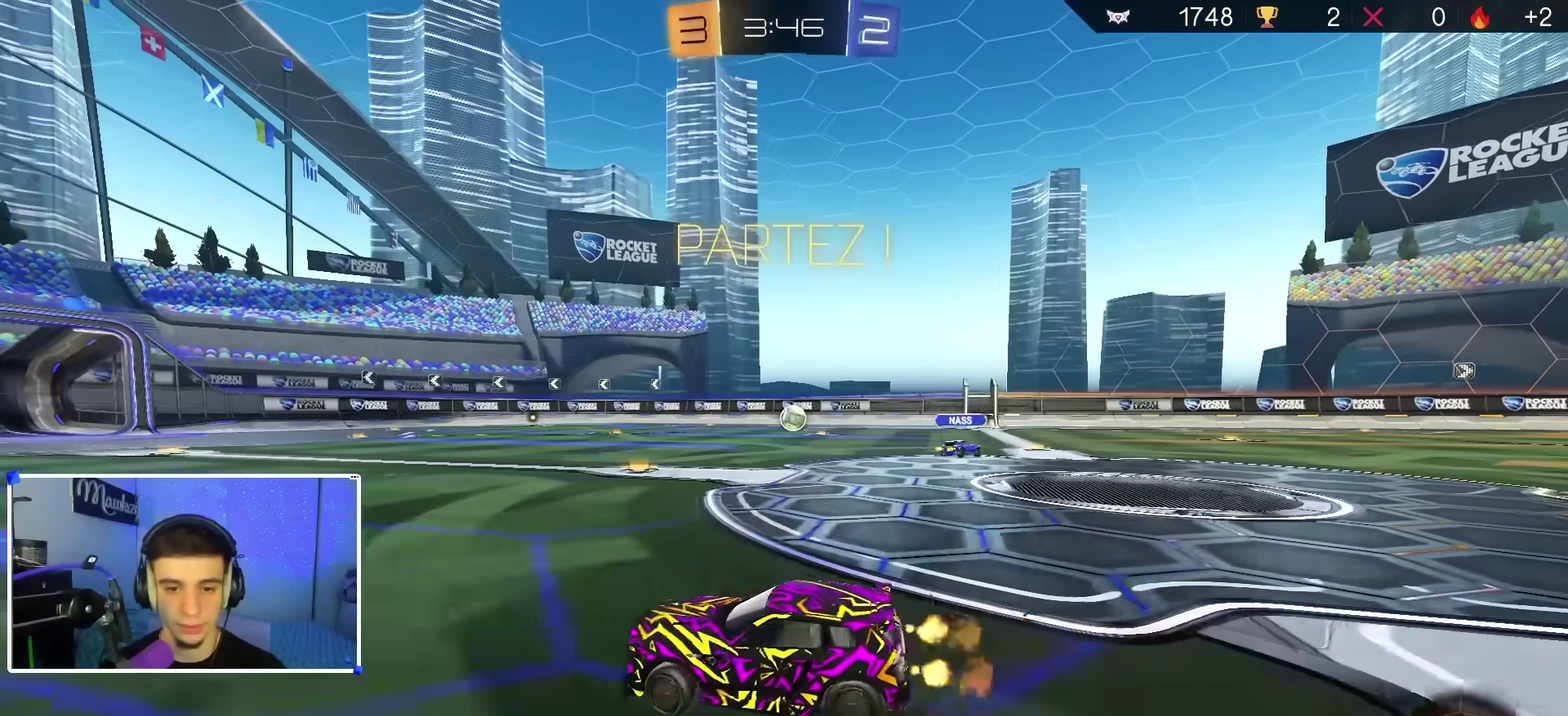
{"dt_ms": 300, "buttons": ["R2"], "left_stick": "right", "right_stick": "center", "events": []}
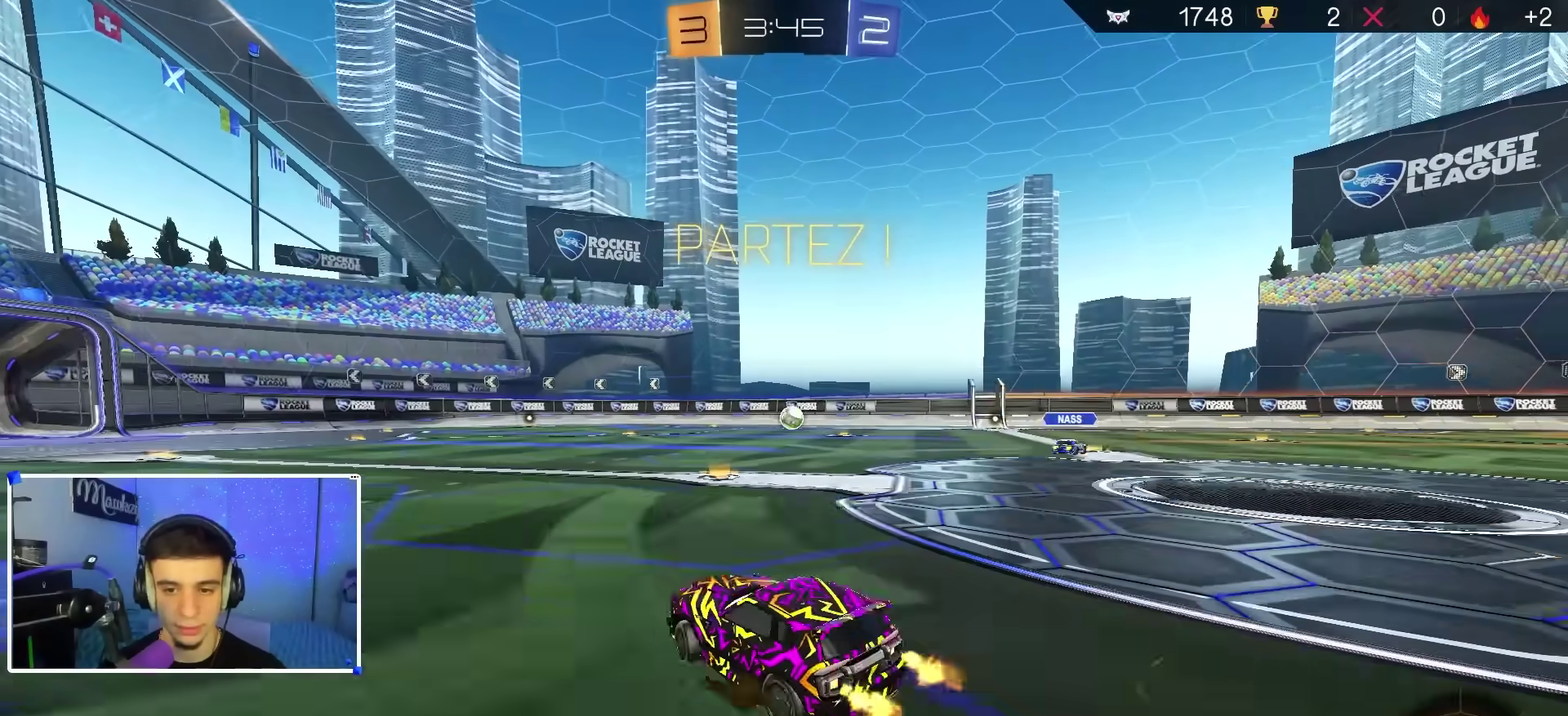
{"dt_ms": 500, "buttons": ["R2"], "left_stick": "center", "right_stick": "center", "events": [[200, "left_stick", "center"]]}
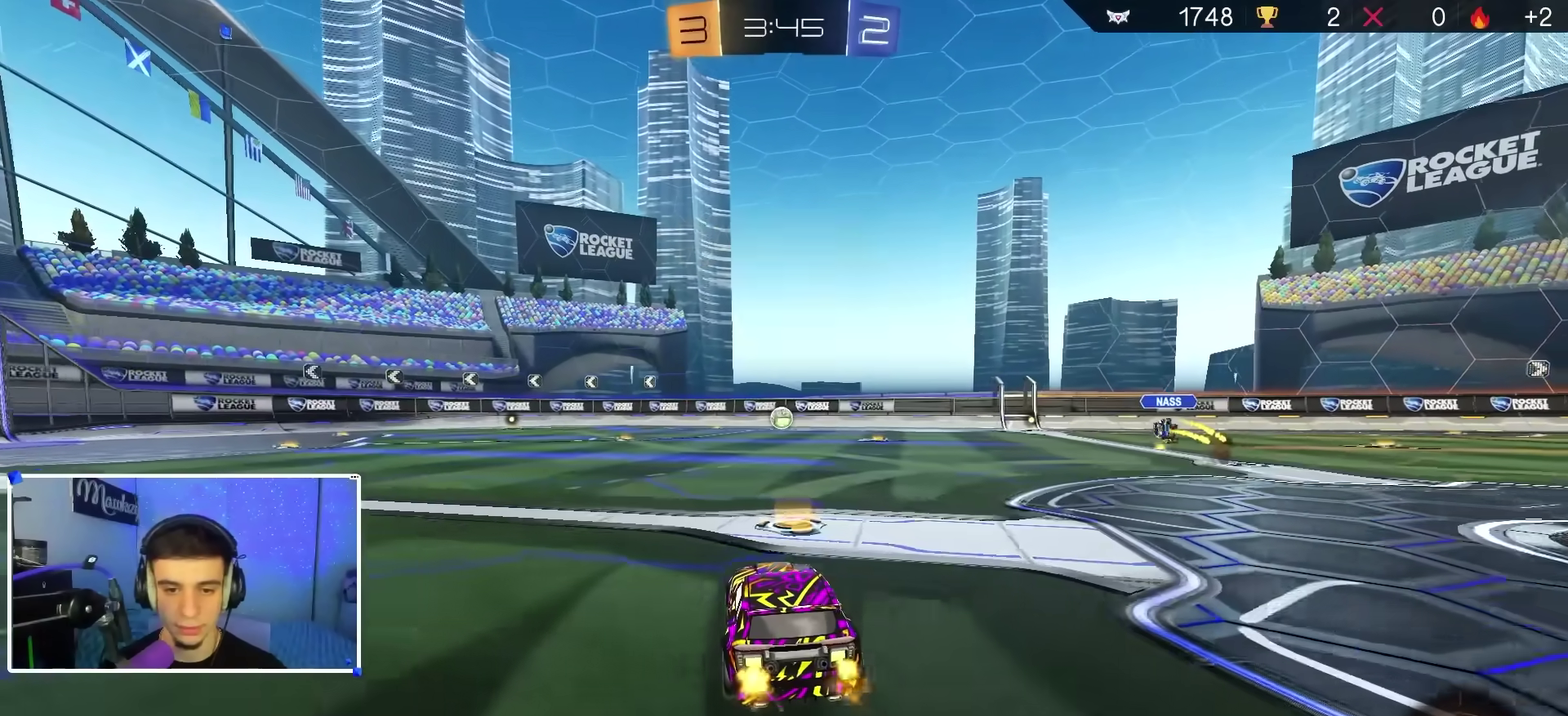
{"dt_ms": 700, "buttons": ["A", "B", "L2", "R1"], "left_stick": "down", "right_stick": "center", "events": [[83, "left_stick", "left"], [283, "B", "down"], [283, "left_stick", "center"], [417, "R2", "up"], [450, "left_stick", "right"], [467, "A", "down"], [467, "R1", "down"], [567, "A", "up"], [567, "left_stick", "up"], [617, "A", "down"], [667, "left_stick", "down"], [683, "L2", "down"]]}
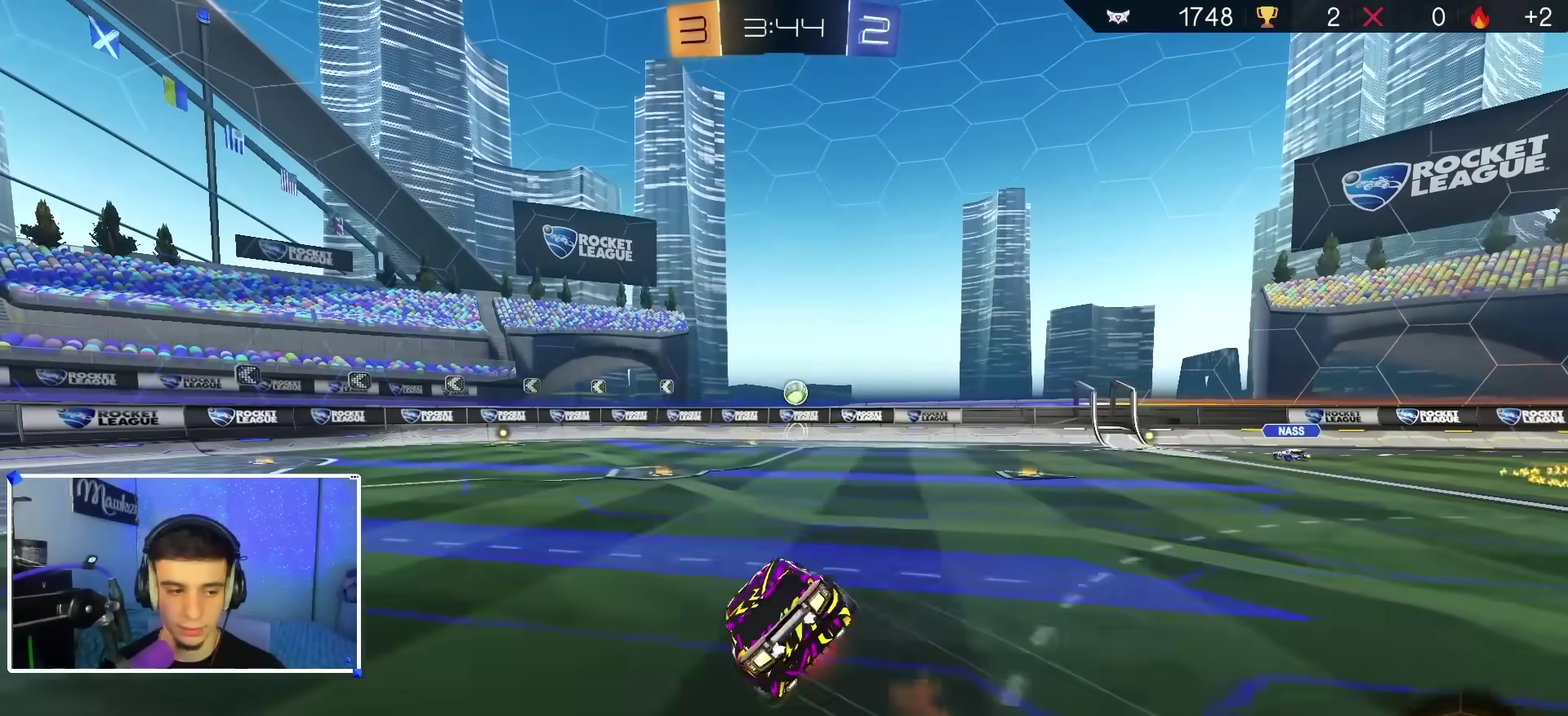
{"dt_ms": 300, "buttons": ["R1"], "left_stick": "down-left", "right_stick": "center", "events": [[167, "A", "up"], [200, "left_stick", "down-left"], [233, "L2", "up"], [283, "B", "up"]]}
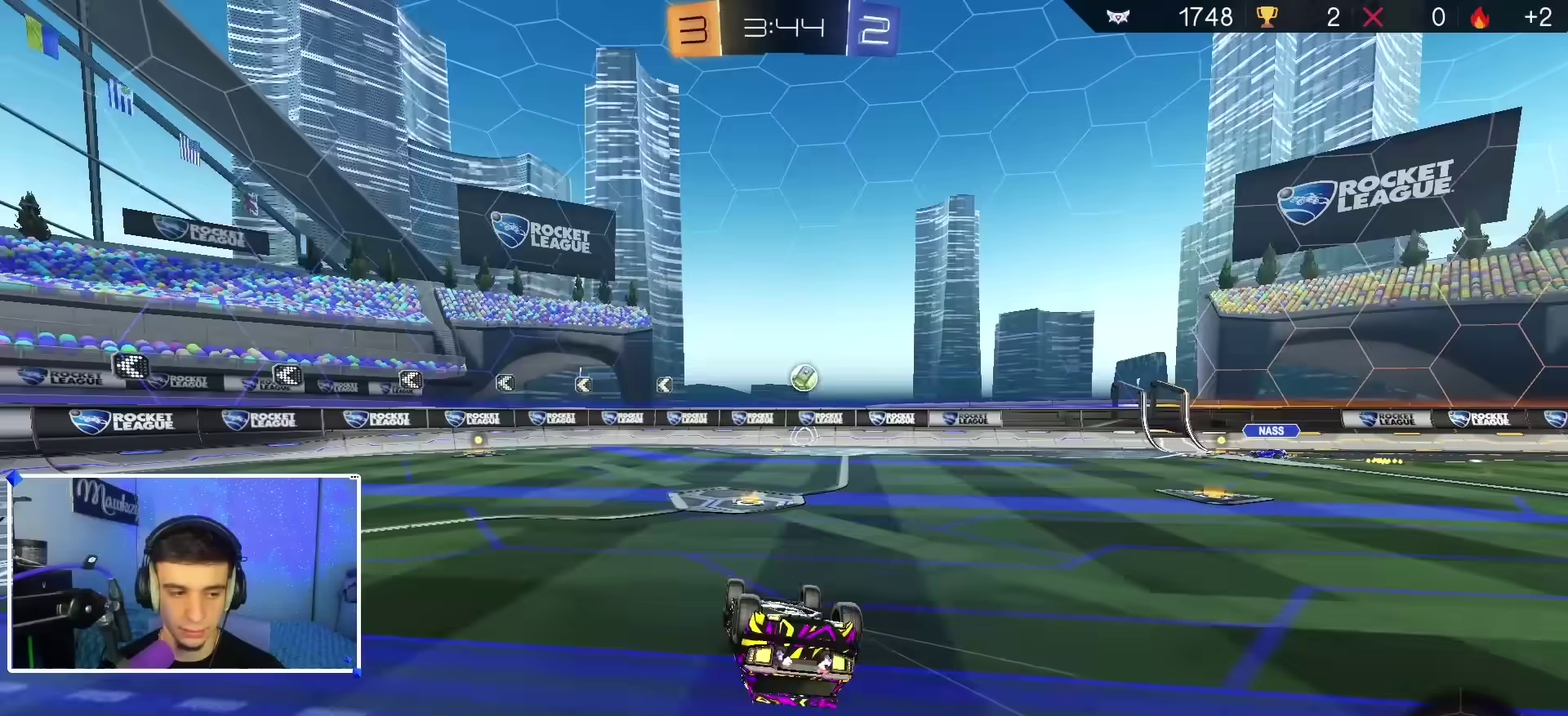
{"dt_ms": 500, "buttons": ["R2"], "left_stick": "center", "right_stick": "center", "events": [[50, "left_stick", "center"], [150, "left_stick", "down"], [200, "left_stick", "down-left"], [317, "left_stick", "center"], [383, "R1", "up"], [483, "R2", "down"]]}
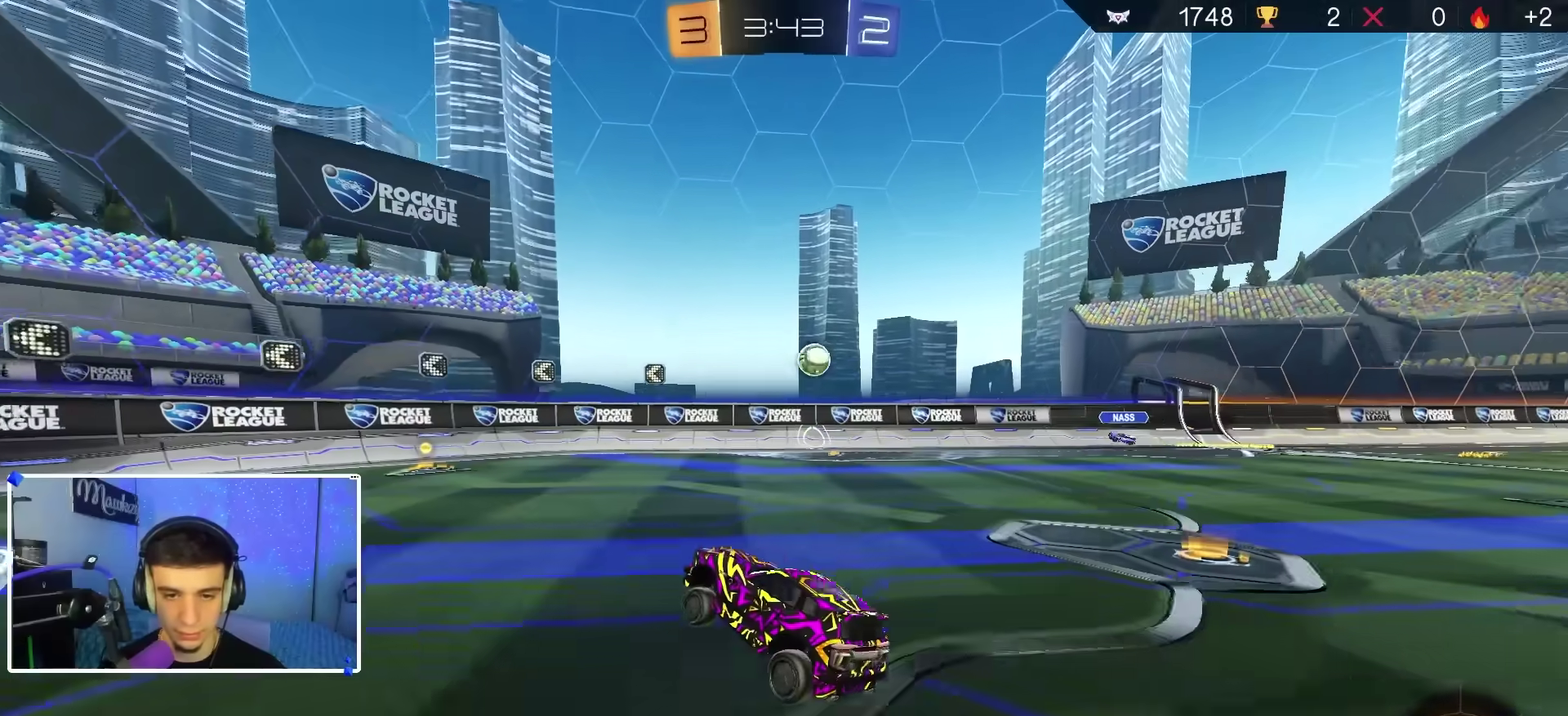
{"dt_ms": 500, "buttons": ["R2"], "left_stick": "center", "right_stick": "center", "events": [[350, "left_stick", "right"], [467, "left_stick", "center"]]}
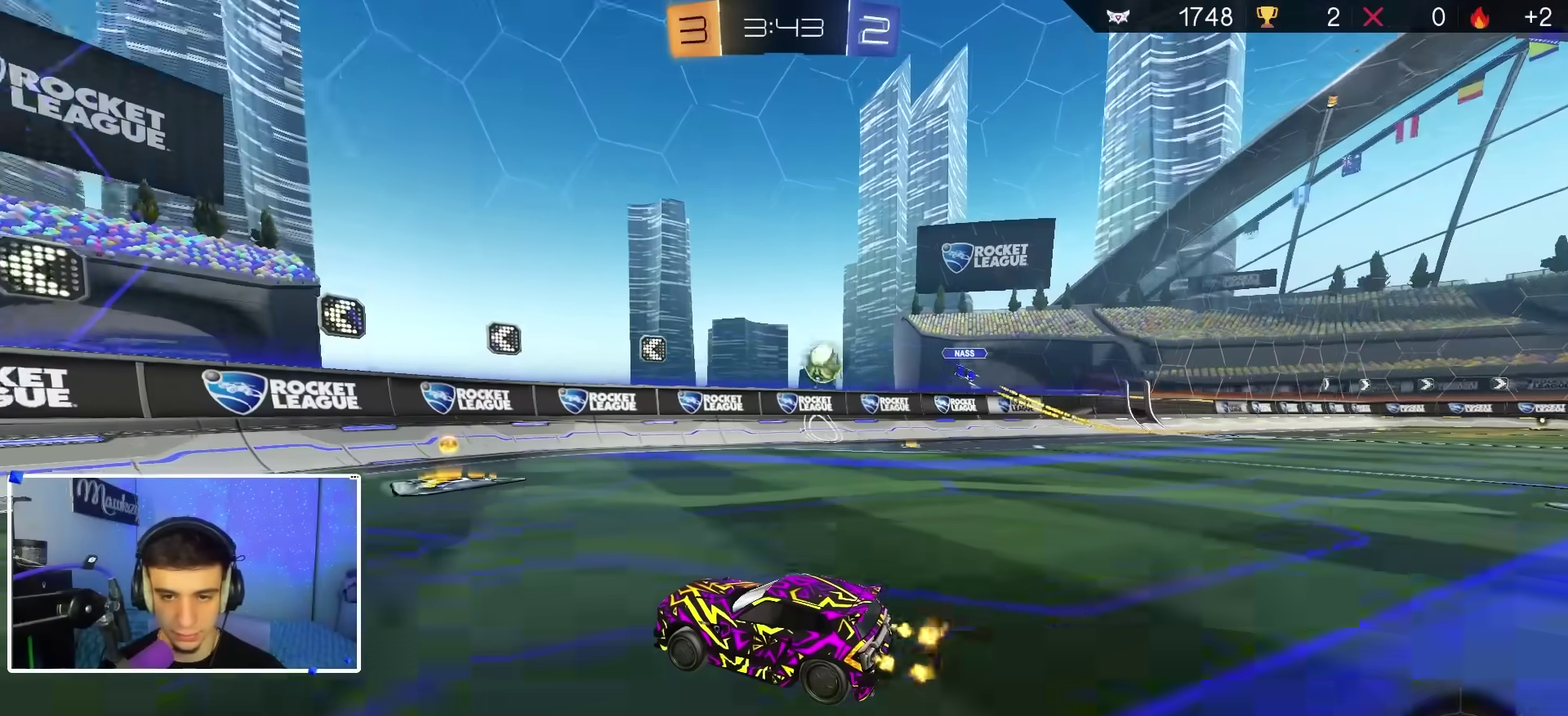
{"dt_ms": 400, "buttons": ["B", "R2"], "left_stick": "right", "right_stick": "center", "events": [[67, "left_stick", "right"], [133, "X", "down"], [267, "X", "up"], [383, "B", "down"]]}
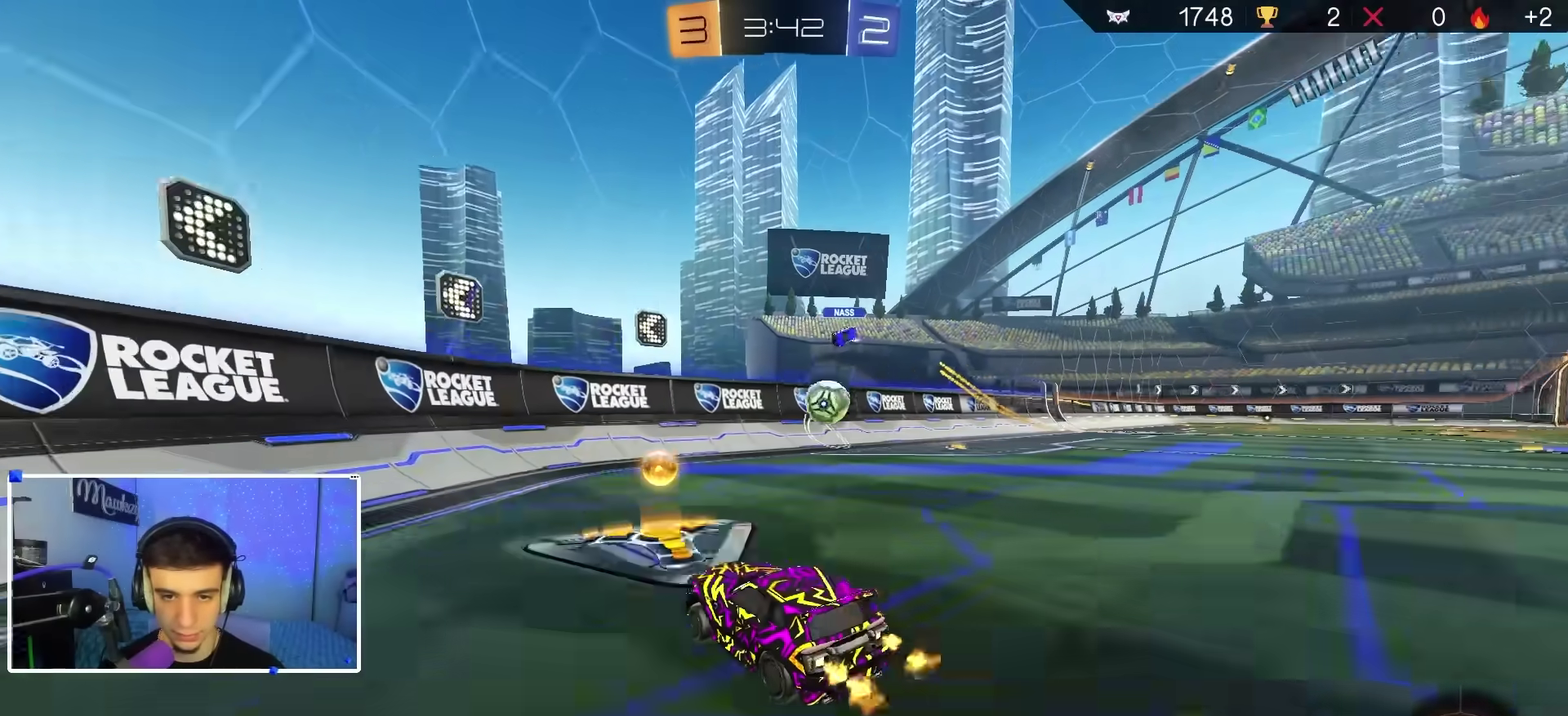
{"dt_ms": 600, "buttons": ["B", "R2"], "left_stick": "right", "right_stick": "center", "events": [[200, "B", "up"], [233, "X", "down"], [283, "X", "up"], [300, "B", "down"]]}
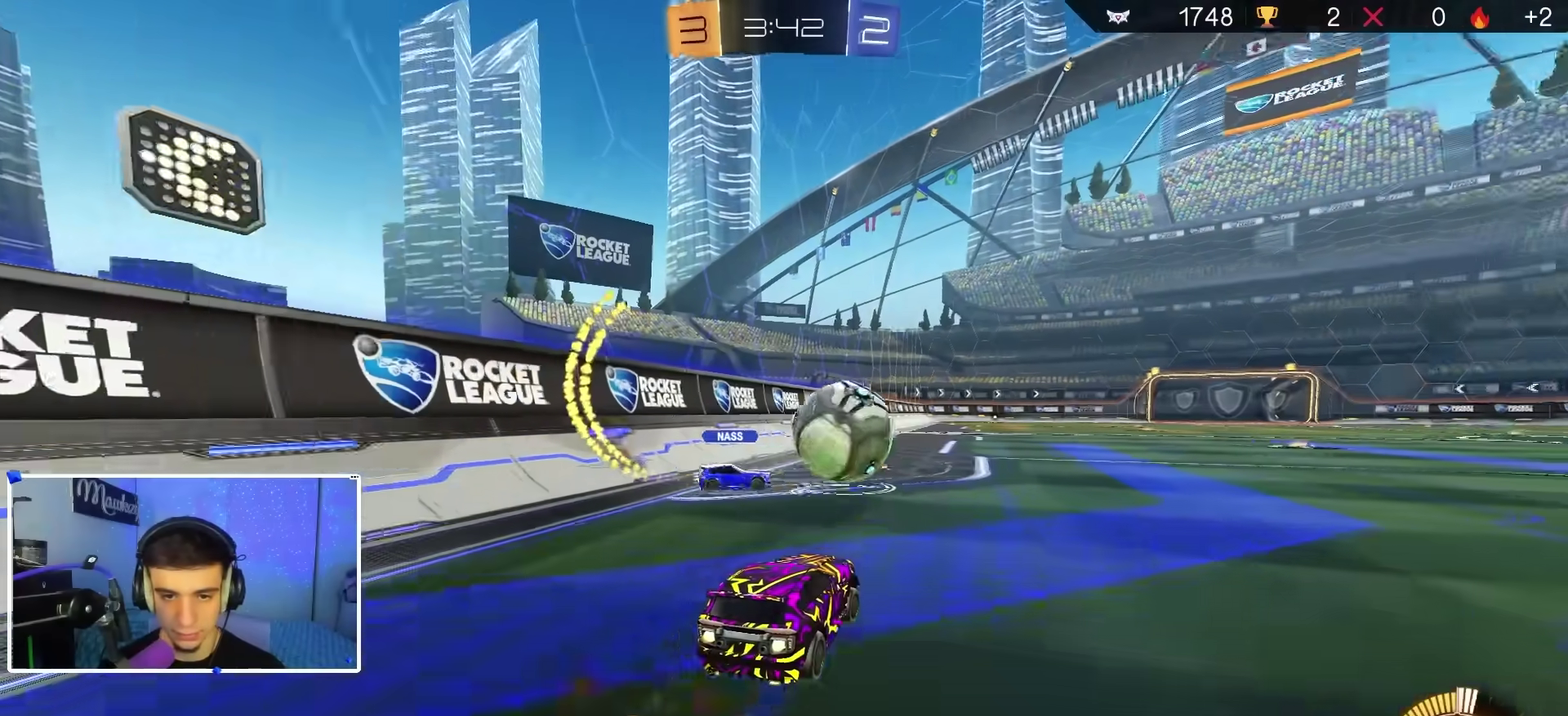
{"dt_ms": 500, "buttons": ["B", "R2"], "left_stick": "right", "right_stick": "center", "events": [[150, "Y", "down"], [267, "Y", "up"]]}
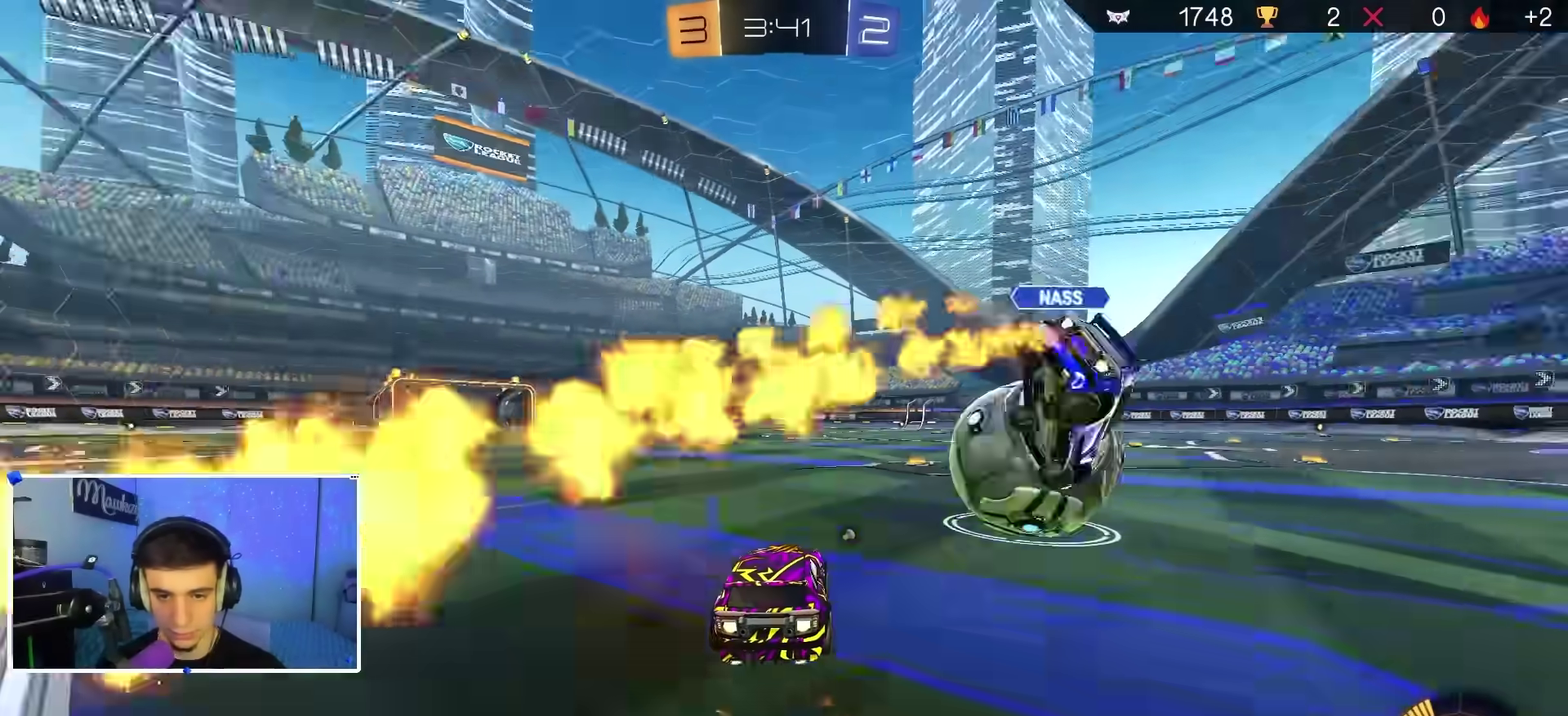
{"dt_ms": 500, "buttons": ["B", "R2"], "left_stick": "center", "right_stick": "center", "events": [[250, "left_stick", "center"]]}
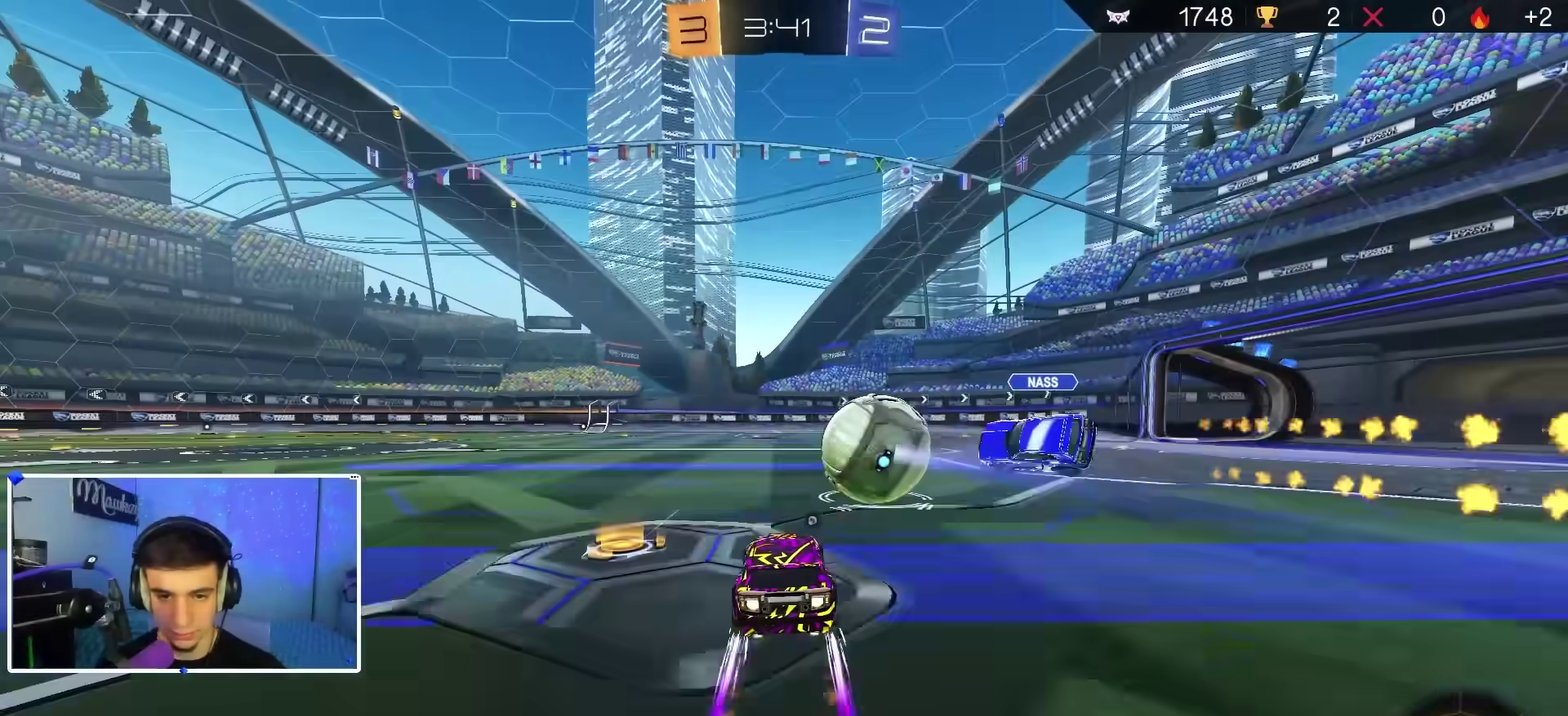
{"dt_ms": 500, "buttons": ["R2"], "left_stick": "left", "right_stick": "center", "events": [[67, "B", "up"], [433, "left_stick", "left"]]}
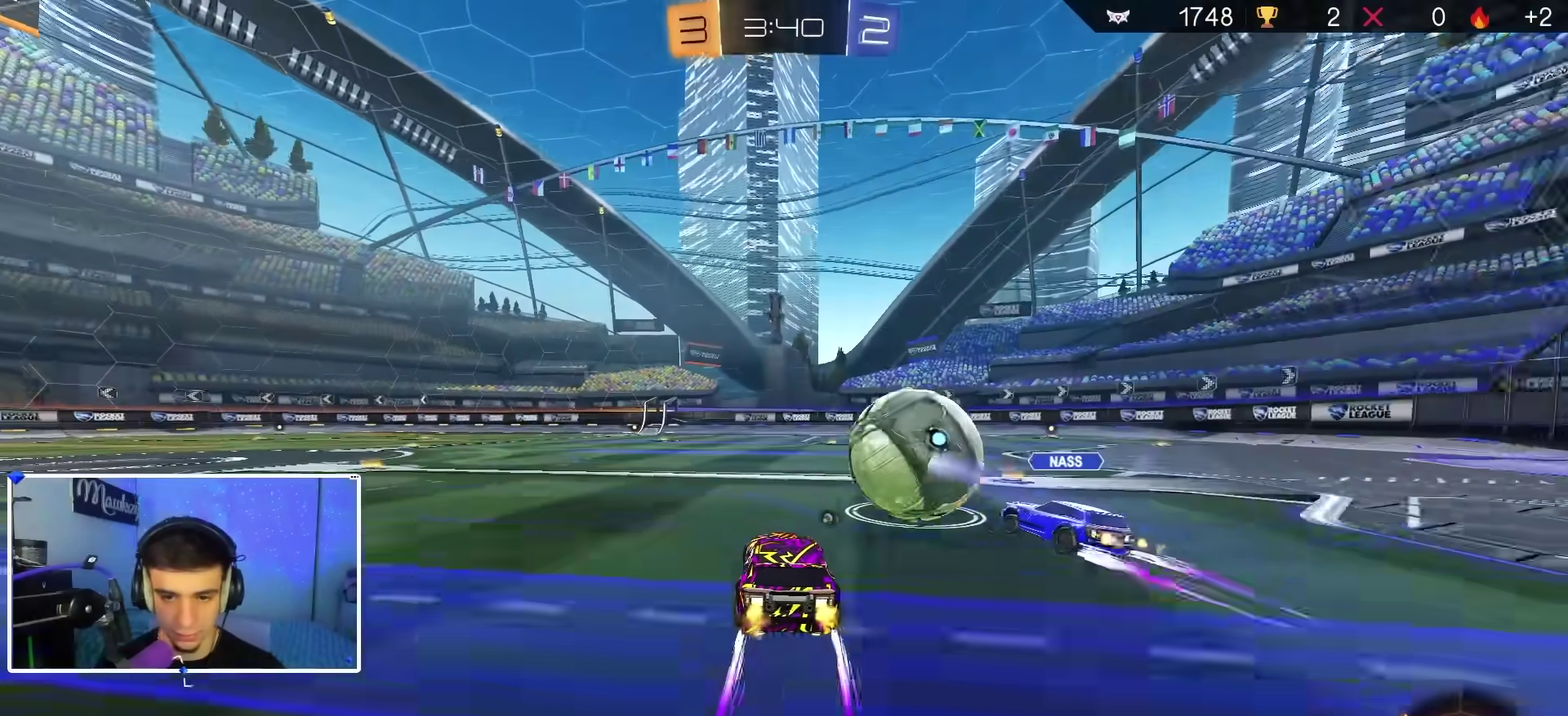
{"dt_ms": 600, "buttons": ["B", "R2"], "left_stick": "center", "right_stick": "center", "events": [[33, "left_stick", "center"], [267, "left_stick", "left"], [367, "left_stick", "center"], [467, "left_stick", "right"], [533, "B", "down"], [533, "left_stick", "center"]]}
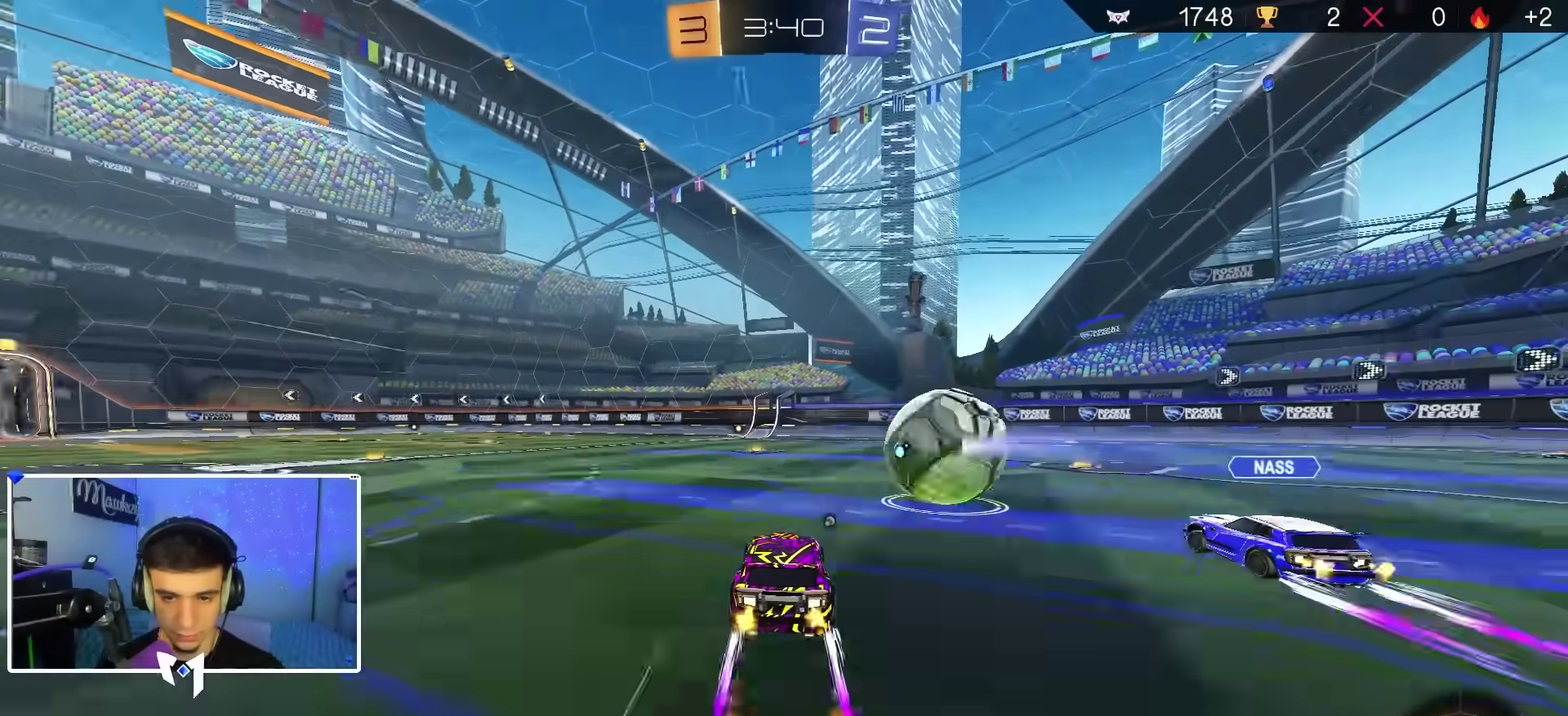
{"dt_ms": 400, "buttons": ["R2"], "left_stick": "center", "right_stick": "center", "events": [[50, "B", "up"], [133, "left_stick", "right"], [200, "left_stick", "center"]]}
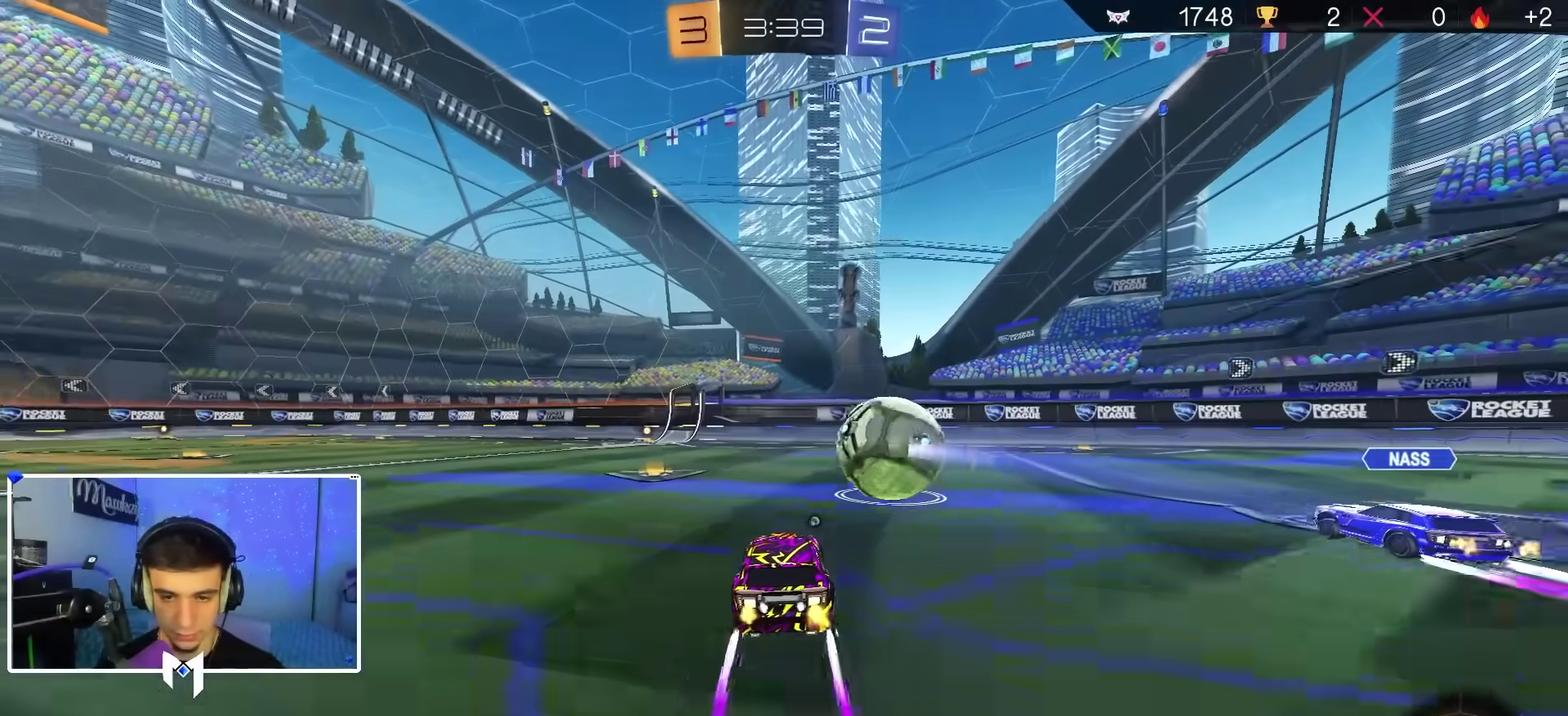
{"dt_ms": 500, "buttons": [], "left_stick": "center", "right_stick": "center", "events": [[333, "R2", "up"], [383, "left_stick", "up-left"], [433, "left_stick", "center"]]}
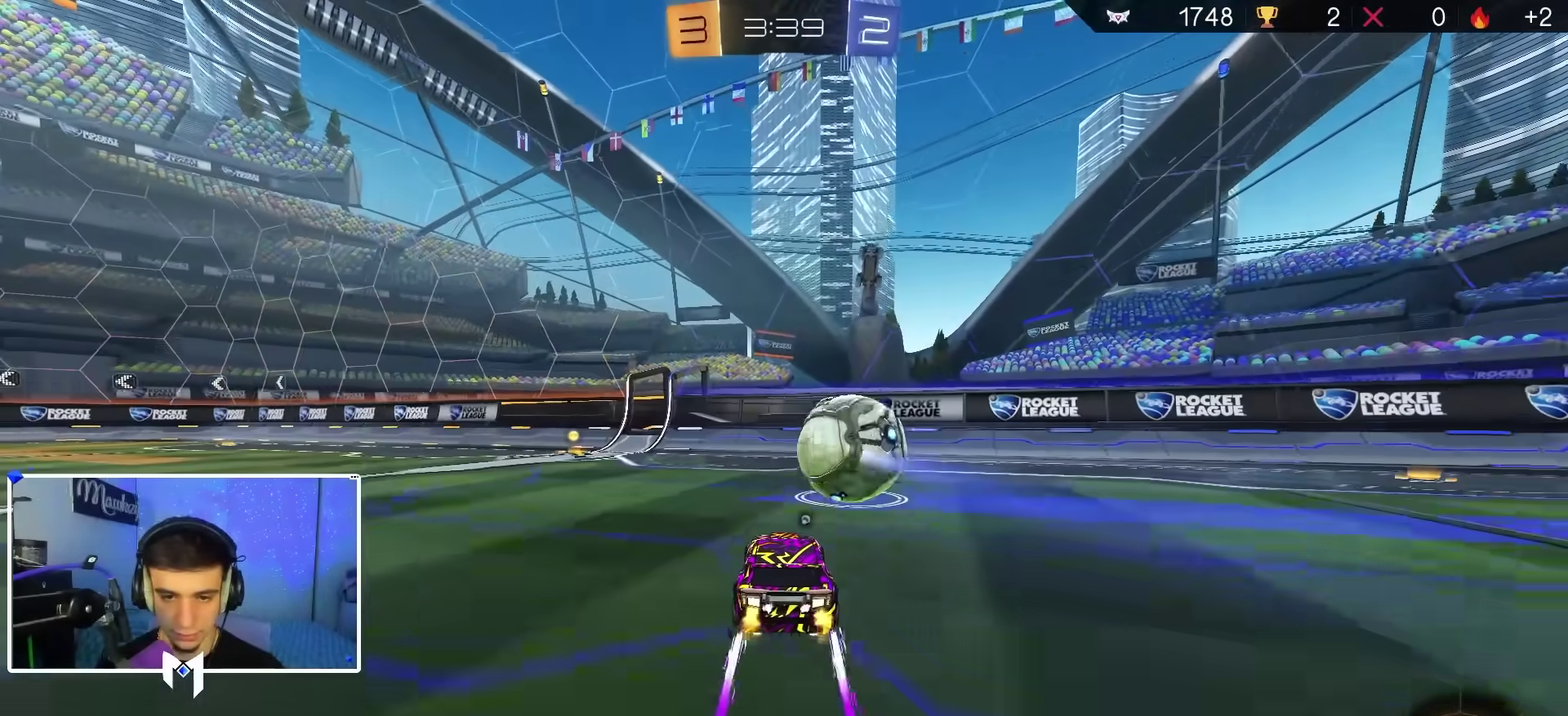
{"dt_ms": 500, "buttons": ["A", "B", "R1"], "left_stick": "down", "right_stick": "center", "events": [[250, "A", "down"], [333, "A", "up"], [417, "A", "down"], [467, "B", "down"], [483, "R1", "down"], [500, "left_stick", "down"]]}
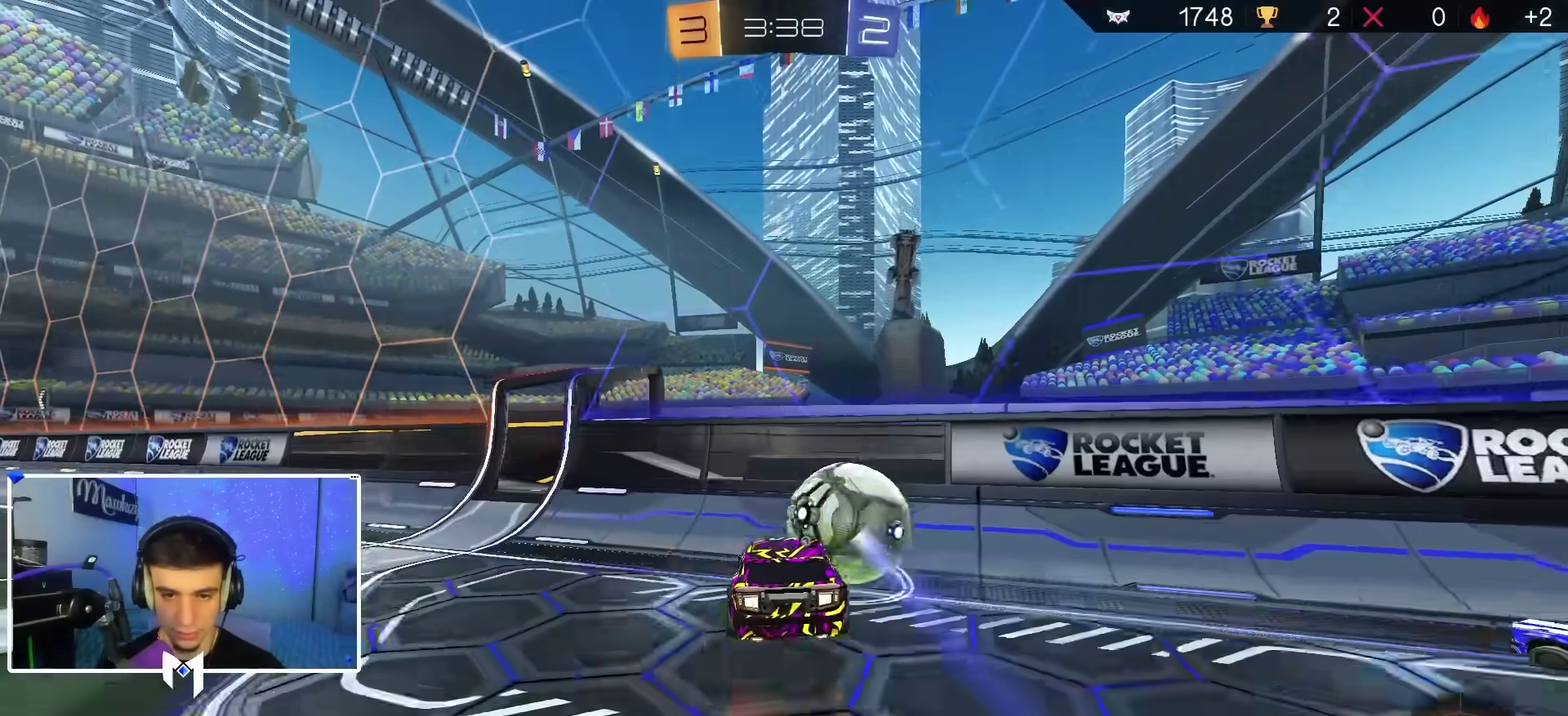
{"dt_ms": 500, "buttons": ["B", "R2"], "left_stick": "down-left", "right_stick": "center", "events": [[50, "A", "up"], [133, "left_stick", "left"], [233, "Y", "down"], [250, "R1", "up"], [367, "Y", "up"], [500, "R2", "down"], [500, "left_stick", "down-left"]]}